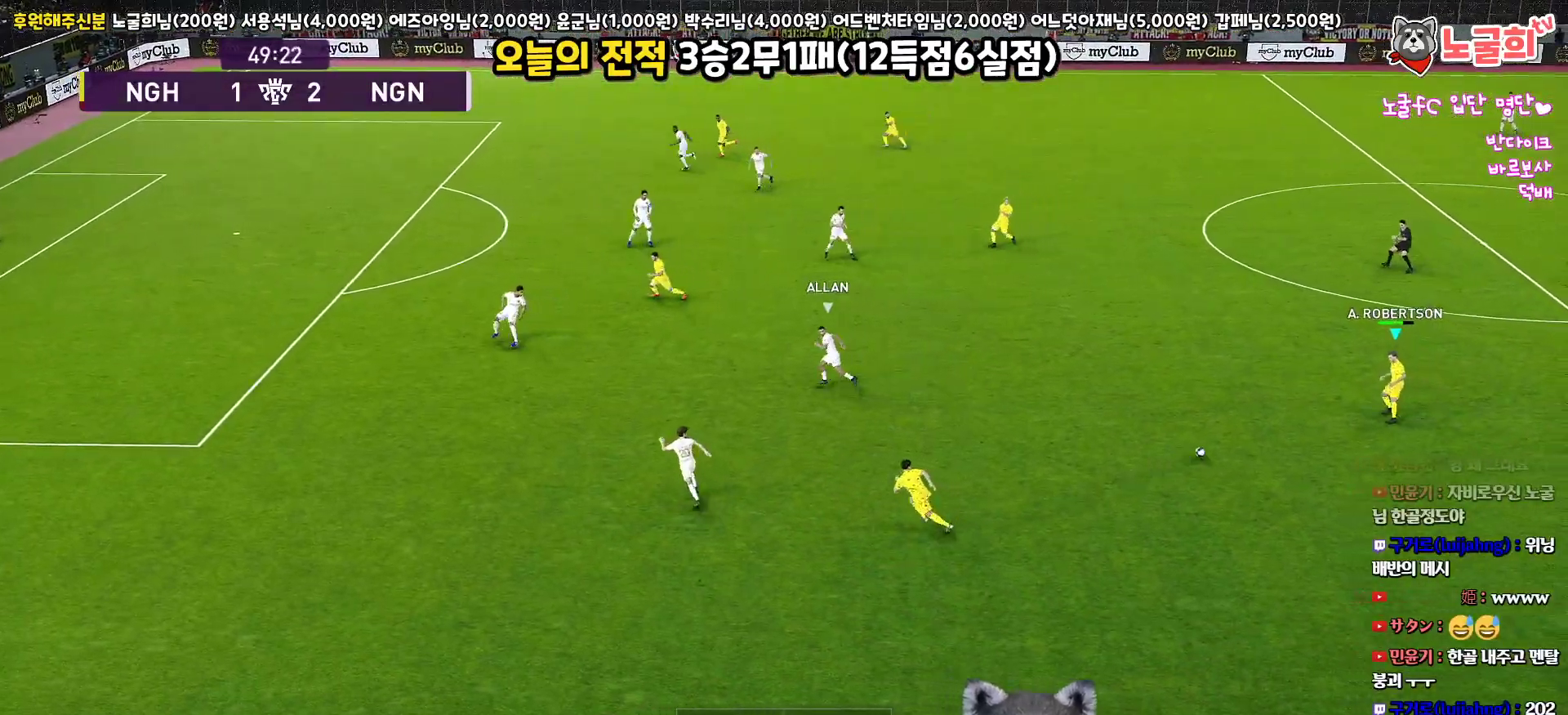
Gameplay with a controller (PlayStation layout); each line is a JSON object with the inputs held at the frame after it. "events" lists button and stick changes between this image and that frame as [ms after this image, input, new state], when the widget could be followed in between.
{"buttons": ["L3"], "left_stick": "up-left", "right_stick": "center"}
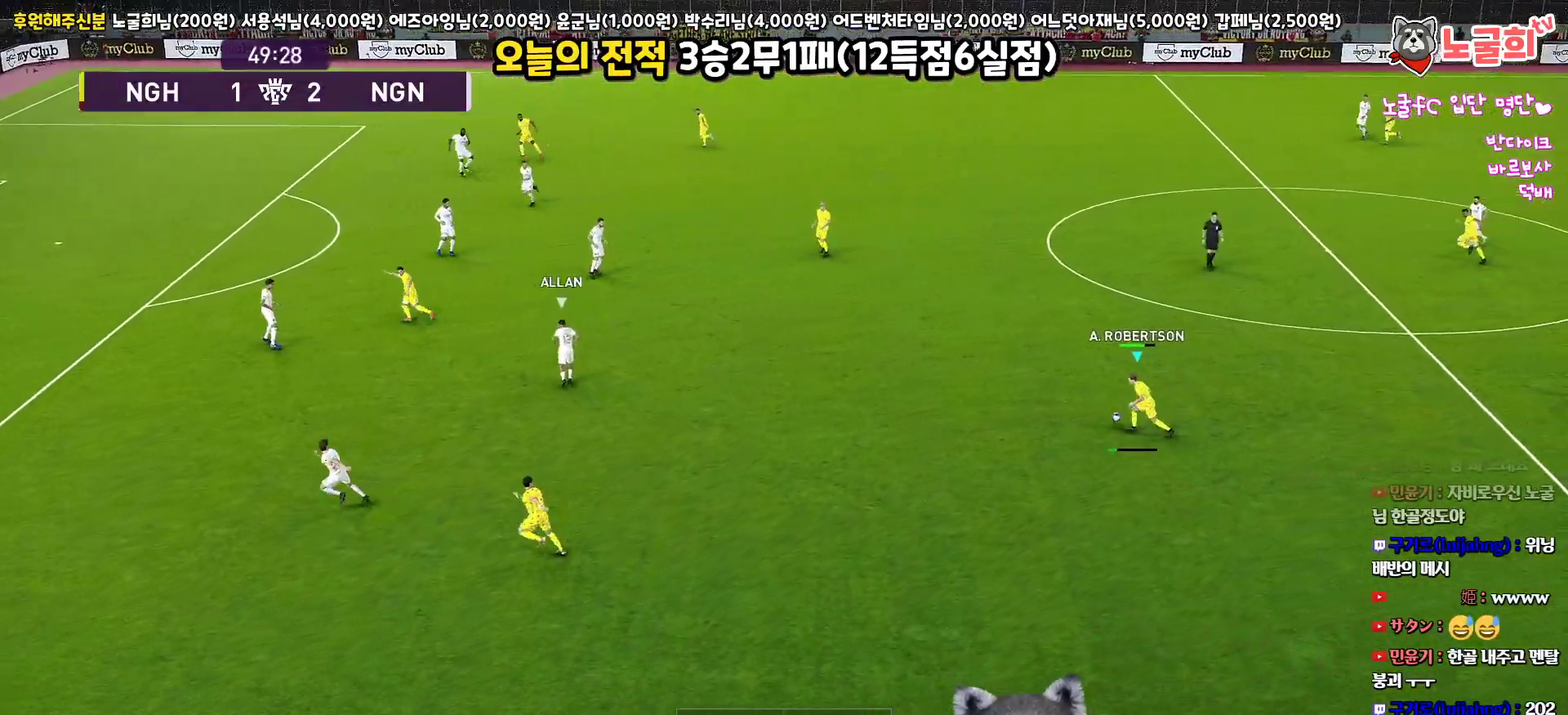
{"buttons": [], "left_stick": "up-left", "right_stick": "center", "events": [[400, "L3", "up"]]}
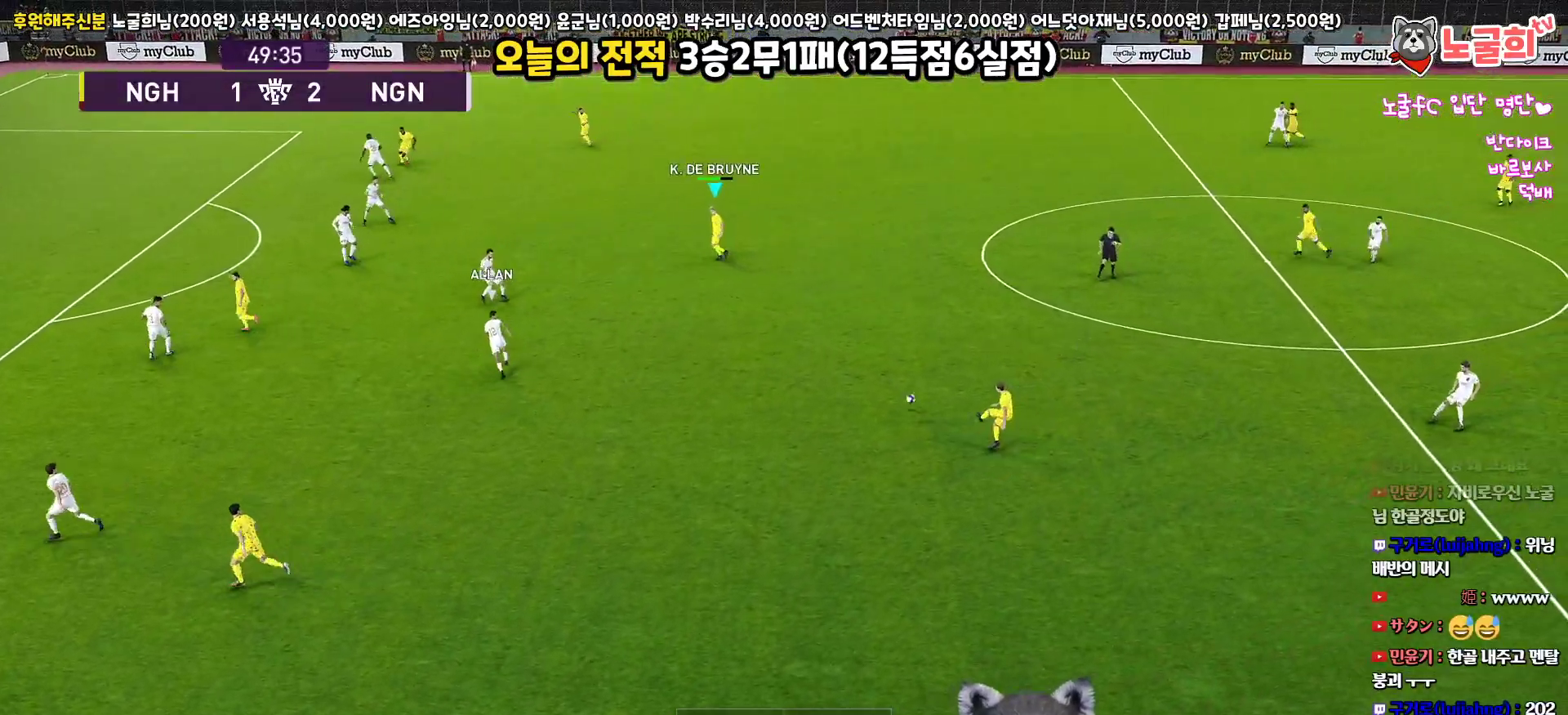
{"buttons": [], "left_stick": "up-left", "right_stick": "center", "events": [[133, "left_stick", "center"], [417, "left_stick", "up-left"]]}
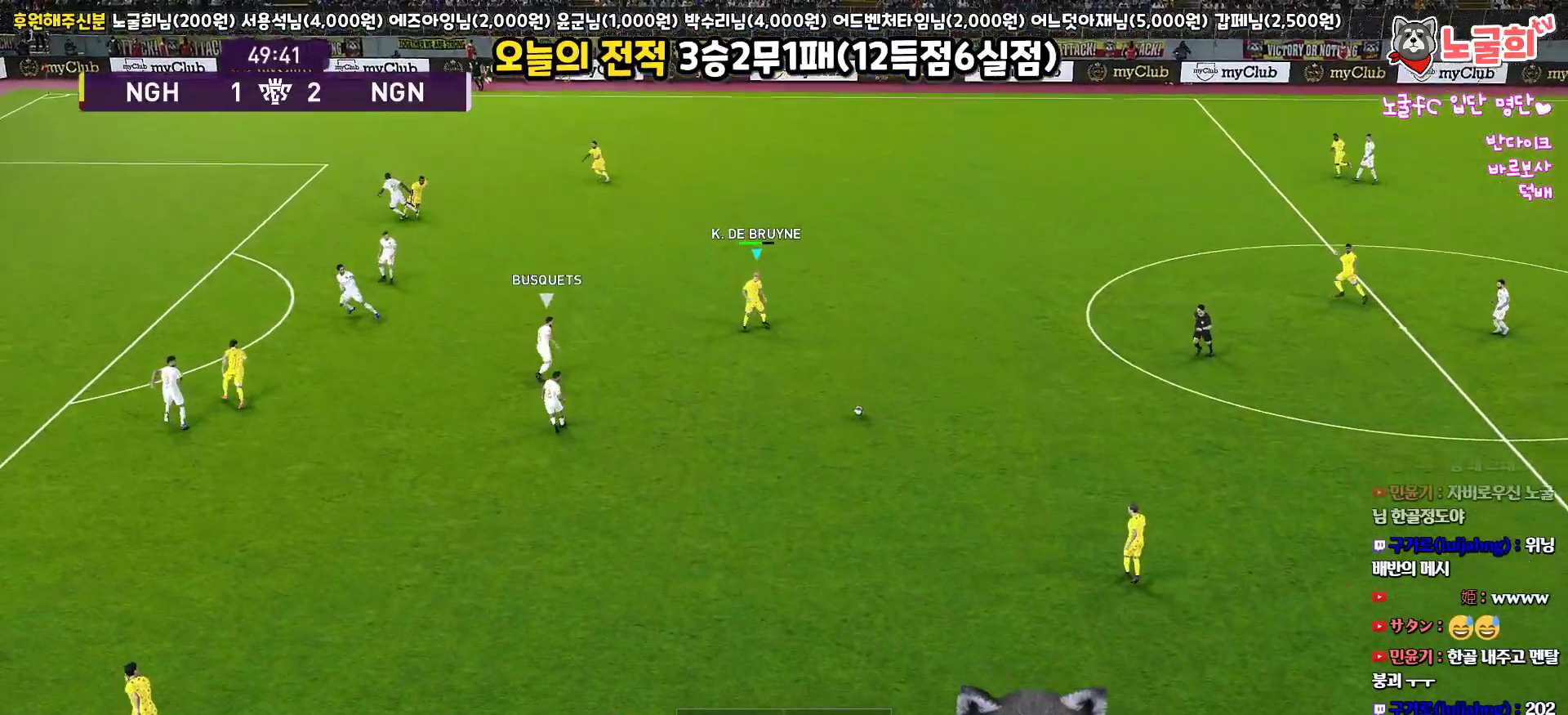
{"buttons": [], "left_stick": "up", "right_stick": "center", "events": [[150, "left_stick", "up"]]}
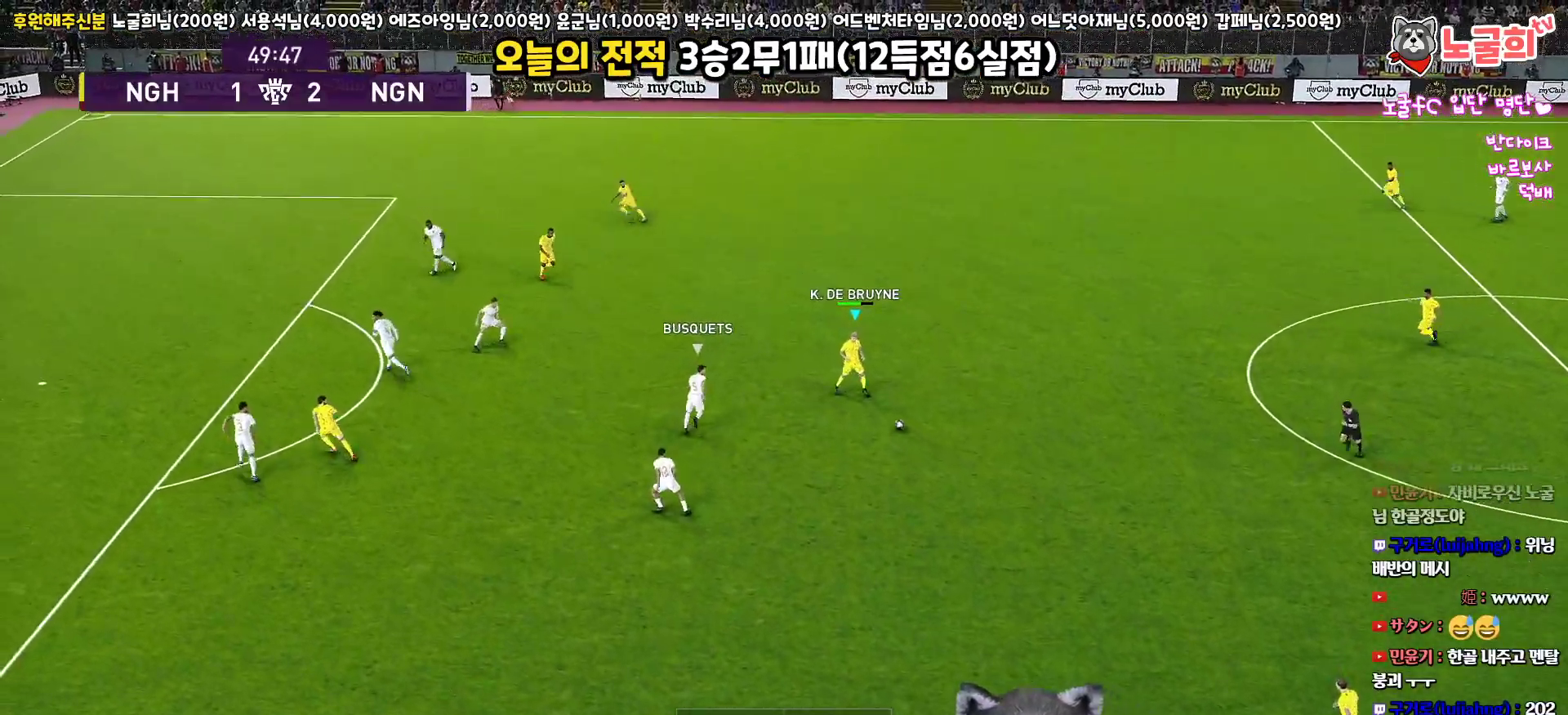
{"buttons": ["L3"], "left_stick": "up-left", "right_stick": "center", "events": [[317, "CROSS", "down"], [317, "left_stick", "up-left"], [450, "CROSS", "up"], [450, "L3", "down"]]}
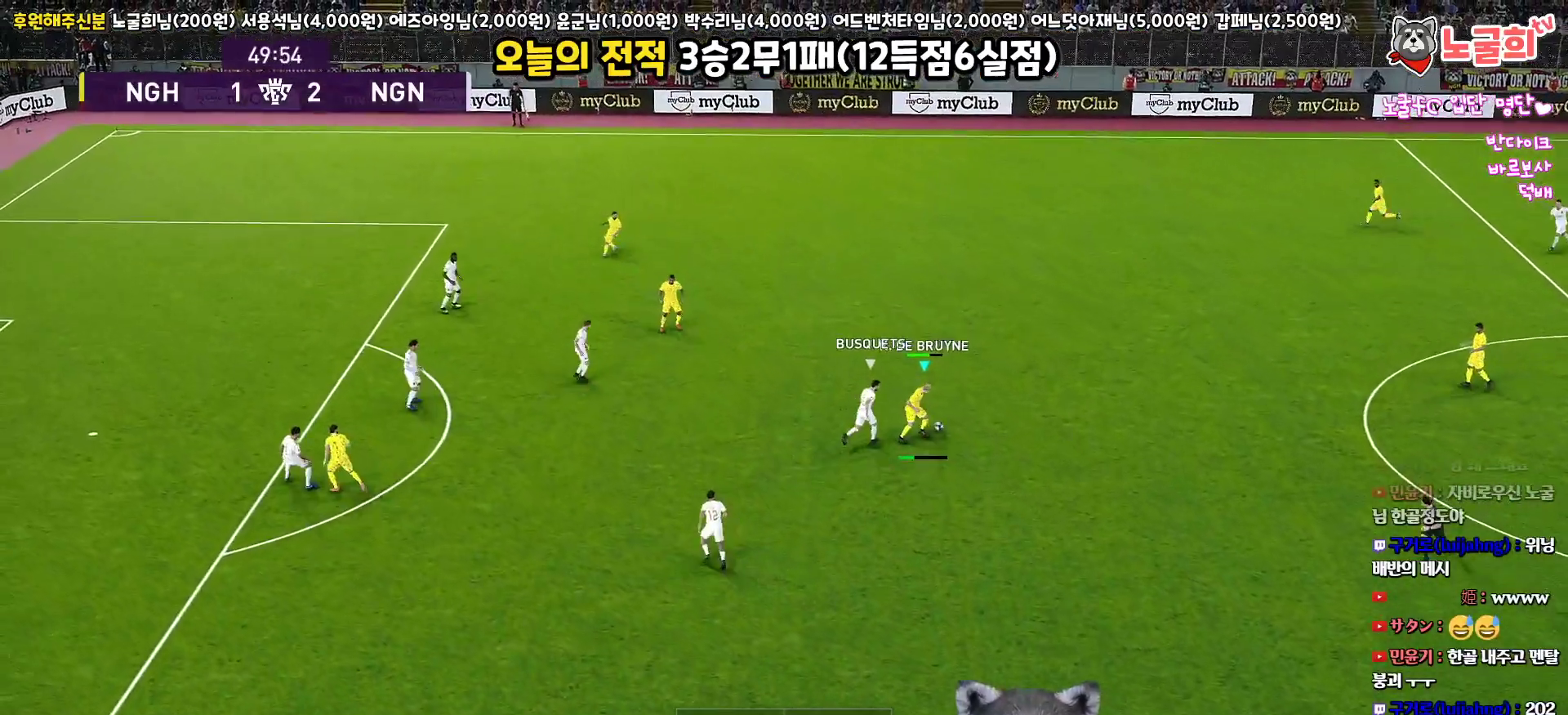
{"buttons": ["L3"], "left_stick": "up-left", "right_stick": "center", "events": [[50, "R2", "down"], [183, "R2", "up"]]}
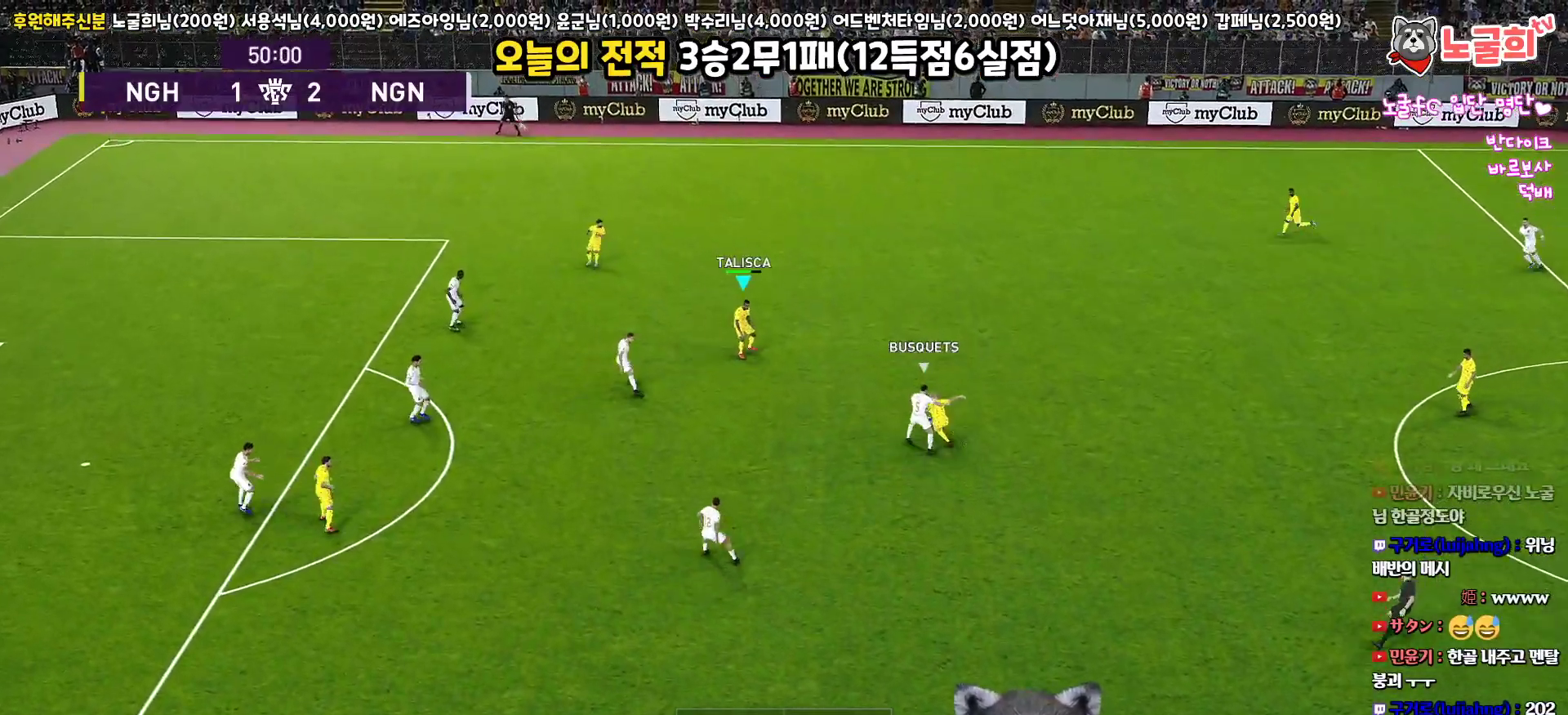
{"buttons": [], "left_stick": "up-left", "right_stick": "center", "events": [[233, "L3", "up"]]}
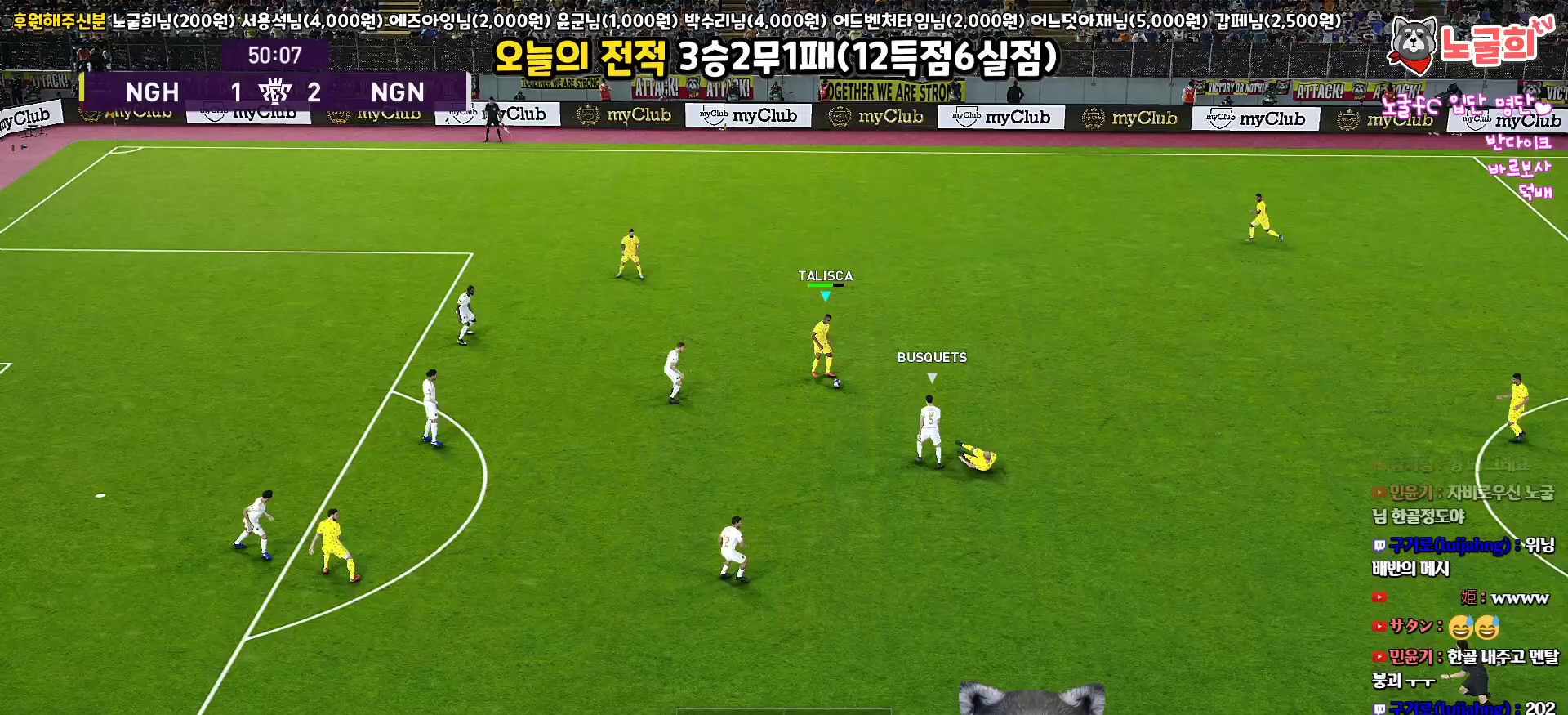
{"buttons": ["L1", "L3"], "left_stick": "up-left", "right_stick": "center", "events": [[117, "CROSS", "down"], [117, "L1", "down"], [150, "L3", "down"], [200, "CROSS", "up"]]}
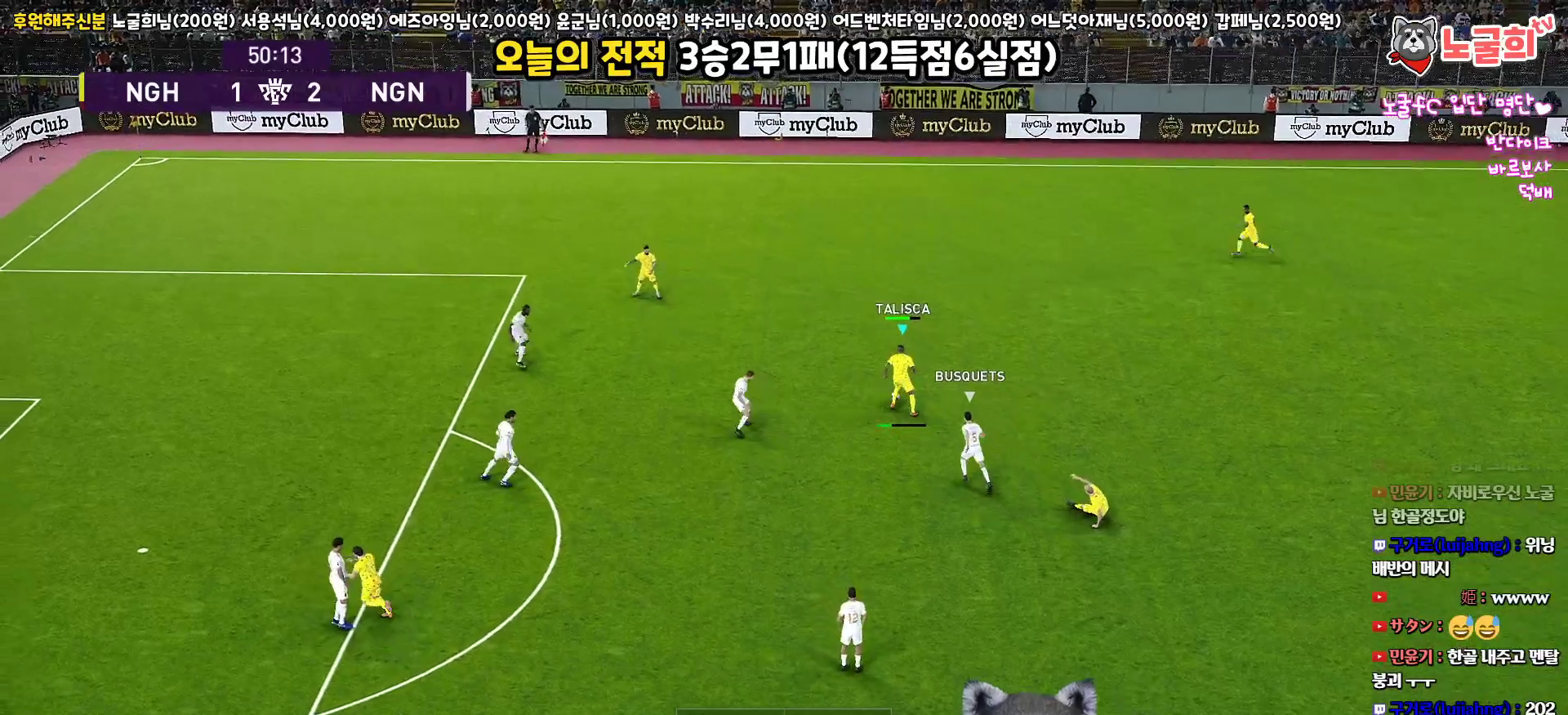
{"buttons": [], "left_stick": "down", "right_stick": "center", "events": [[133, "L3", "up"], [383, "left_stick", "center"], [400, "L1", "up"], [483, "left_stick", "down"]]}
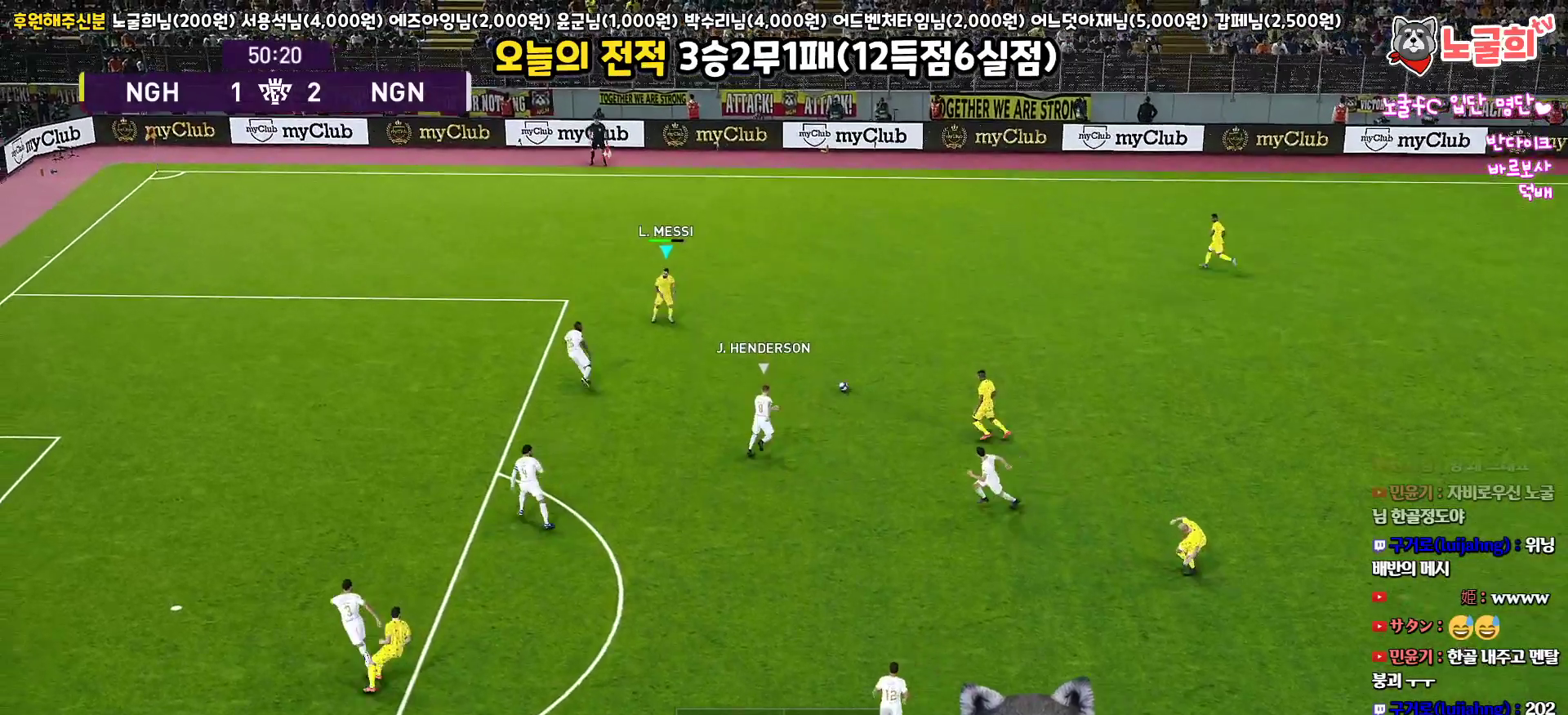
{"buttons": ["L3"], "left_stick": "down-right", "right_stick": "center", "events": [[50, "L3", "down"], [50, "left_stick", "down-right"], [83, "SQUARE", "down"], [133, "CROSS", "down"], [217, "SQUARE", "up"], [283, "CROSS", "up"]]}
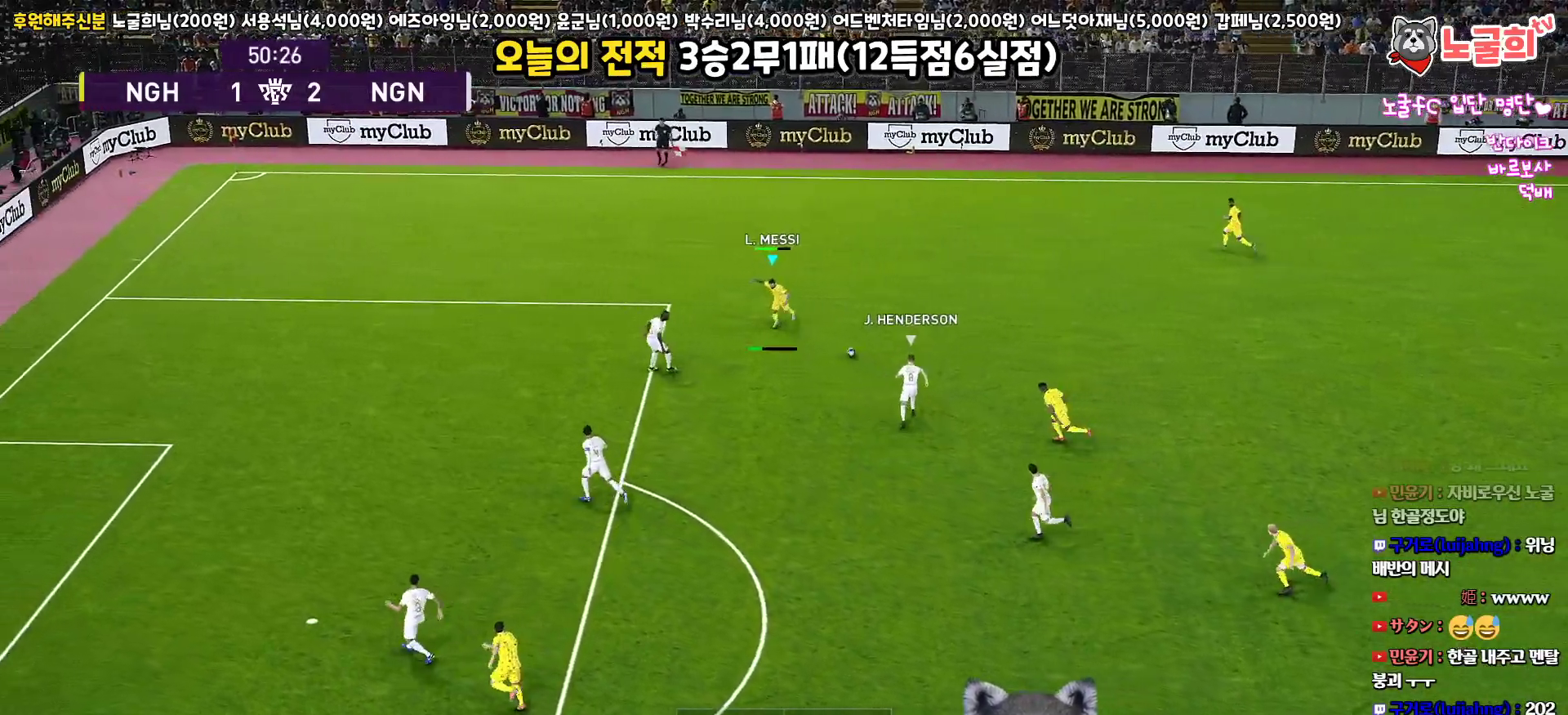
{"buttons": ["L3"], "left_stick": "down", "right_stick": "center", "events": [[300, "TRIANGLE", "down"], [300, "left_stick", "down"], [383, "TRIANGLE", "up"]]}
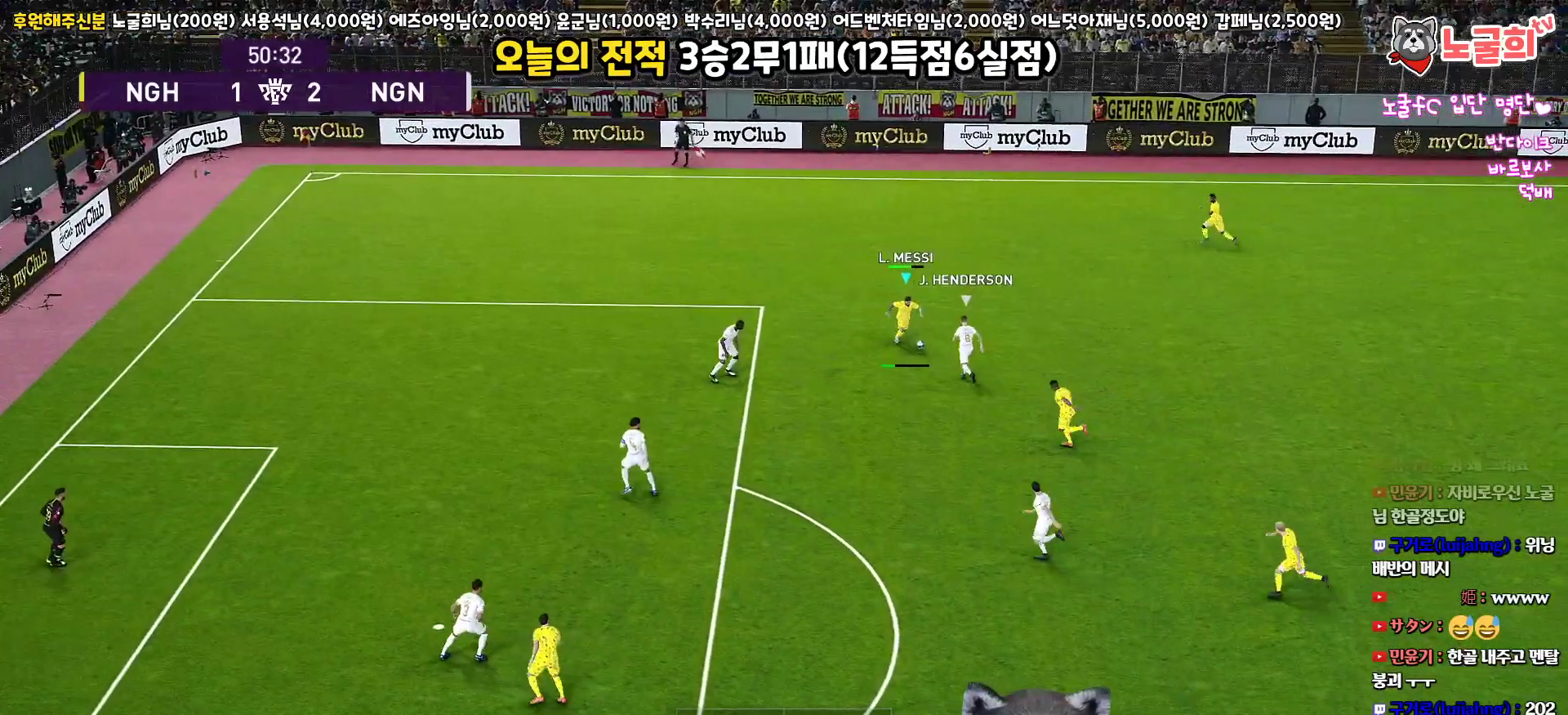
{"buttons": ["L3"], "left_stick": "down", "right_stick": "center", "events": []}
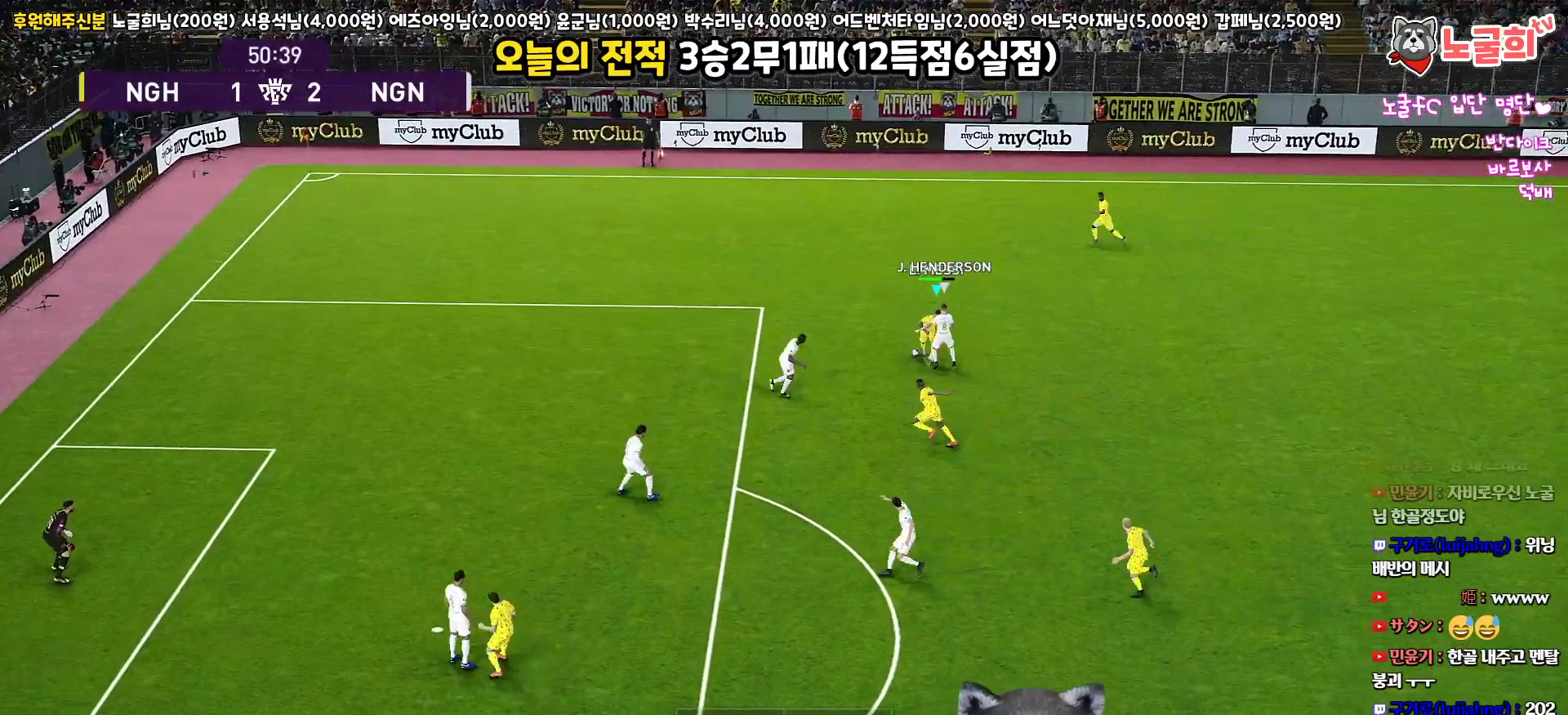
{"buttons": ["R1"], "left_stick": "up", "right_stick": "center", "events": [[67, "L3", "up"], [150, "left_stick", "left"], [283, "R1", "down"], [317, "left_stick", "up-left"], [483, "left_stick", "up"]]}
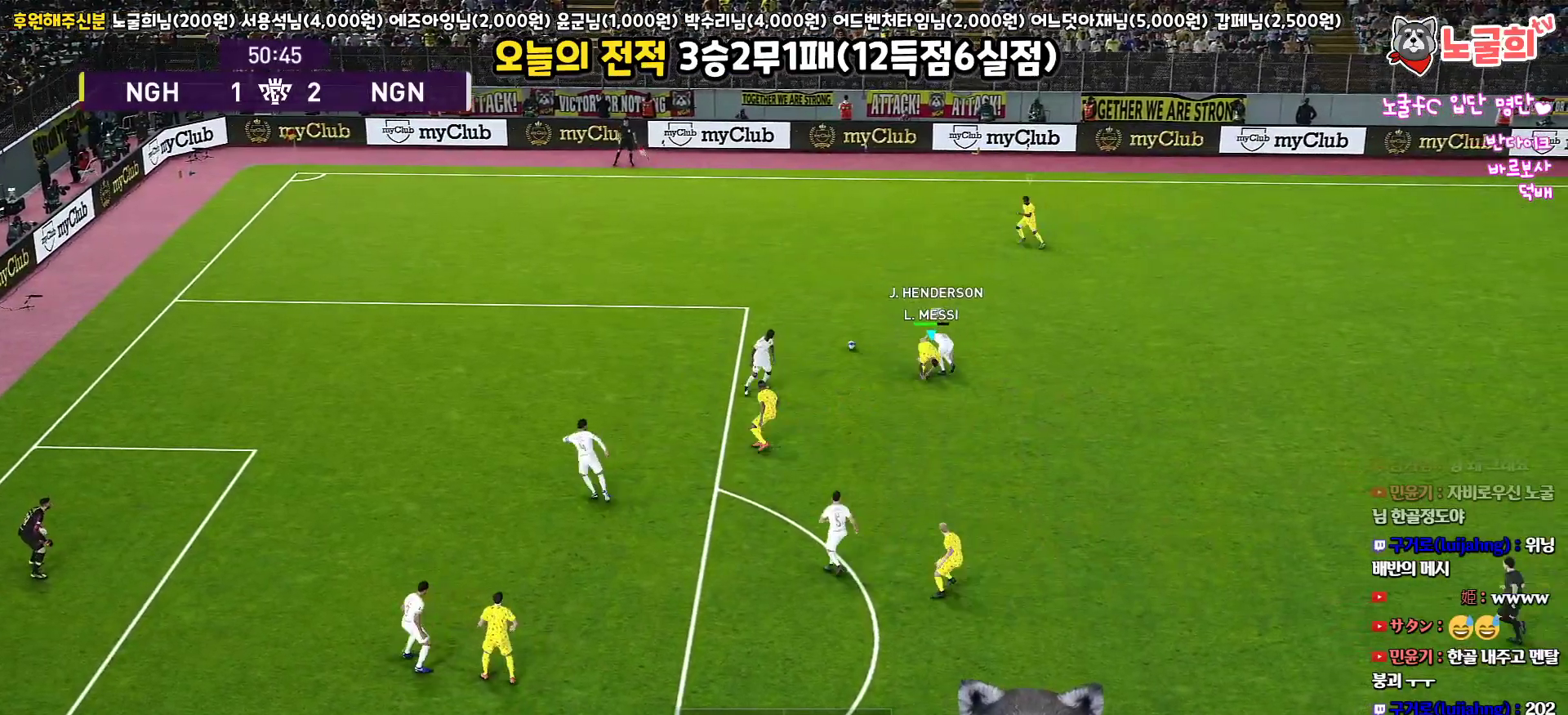
{"buttons": ["R1", "R2"], "left_stick": "up", "right_stick": "center", "events": [[467, "R2", "down"]]}
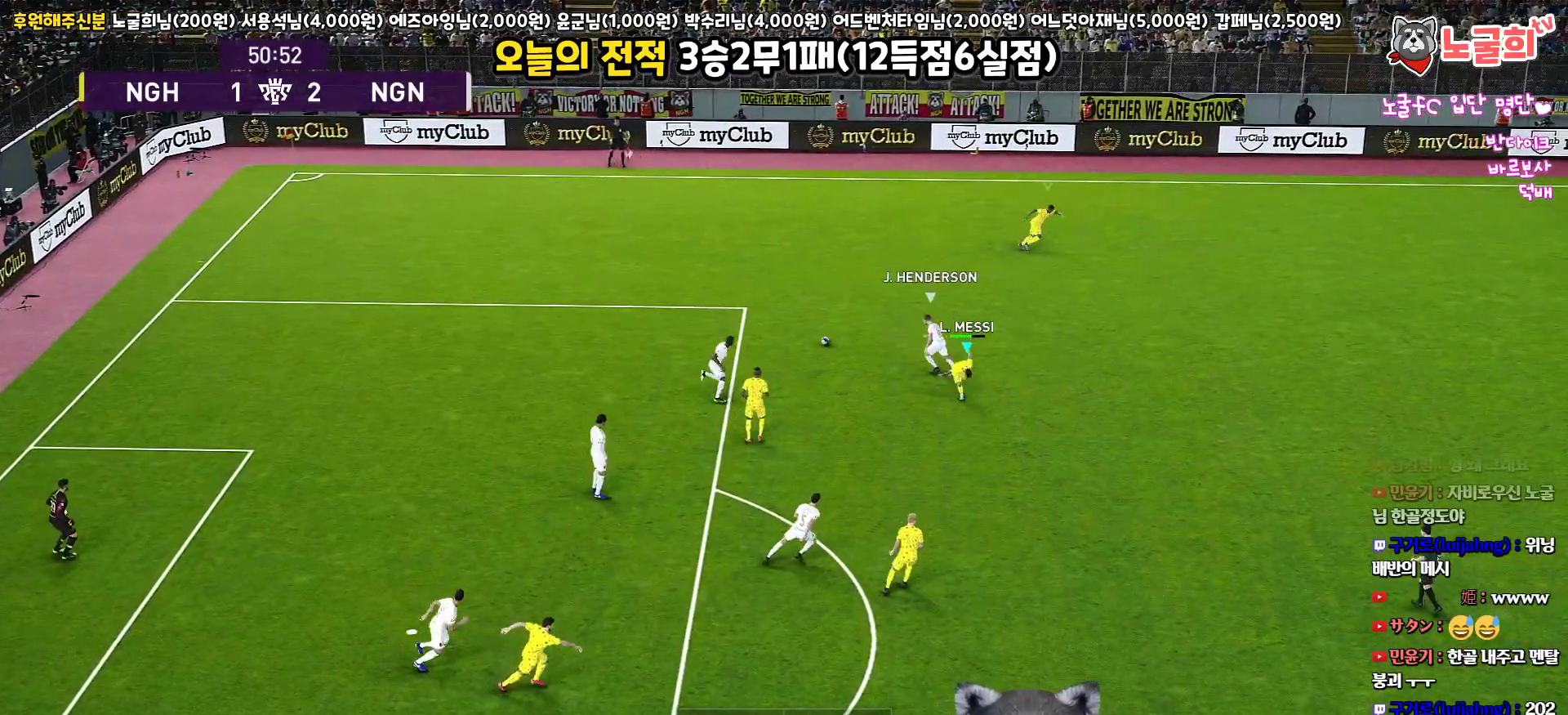
{"buttons": ["R1", "R2", "L3"], "left_stick": "up", "right_stick": "center", "events": [[83, "L1", "down"], [117, "L3", "down"], [250, "L1", "up"]]}
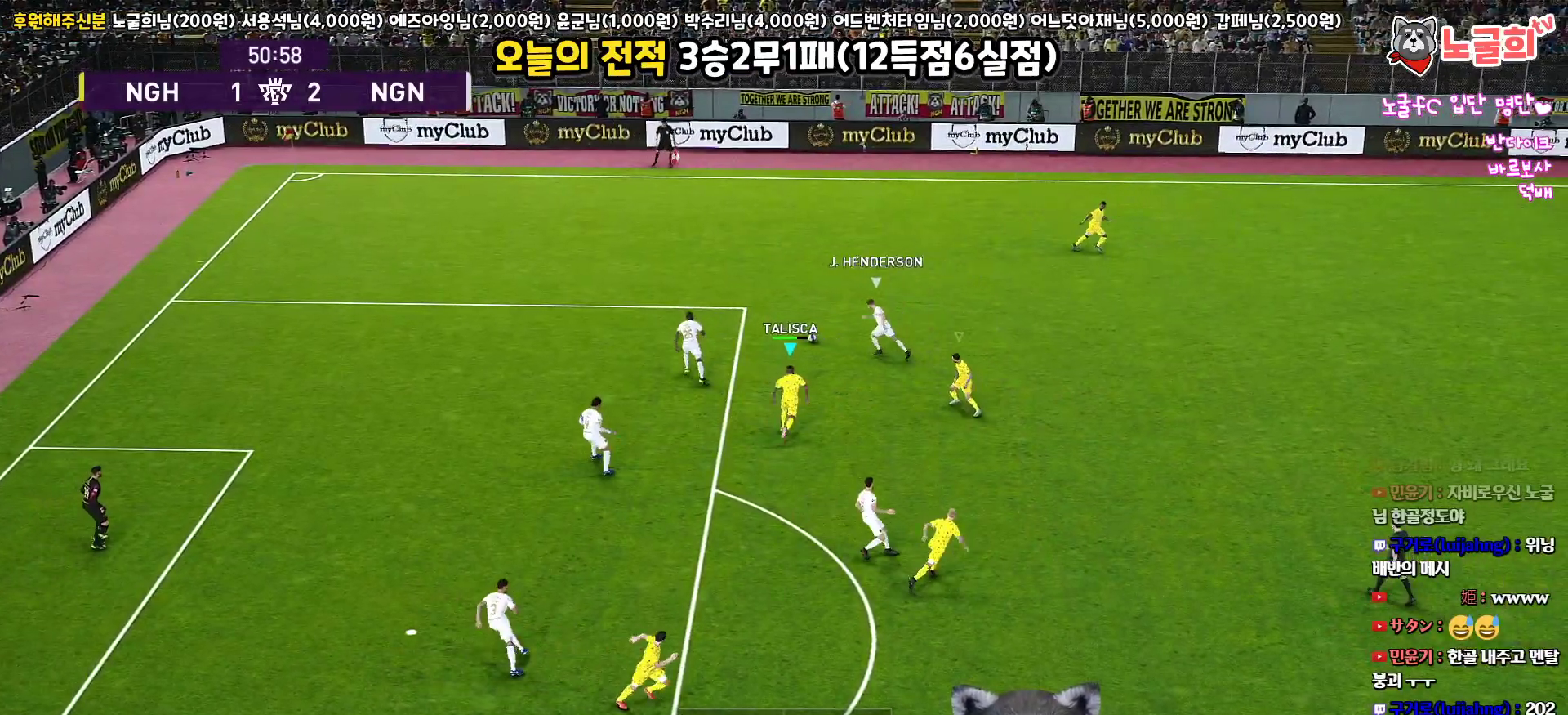
{"buttons": ["R1", "R2", "L3"], "left_stick": "up", "right_stick": "center", "events": [[17, "L1", "down"], [183, "L1", "up"]]}
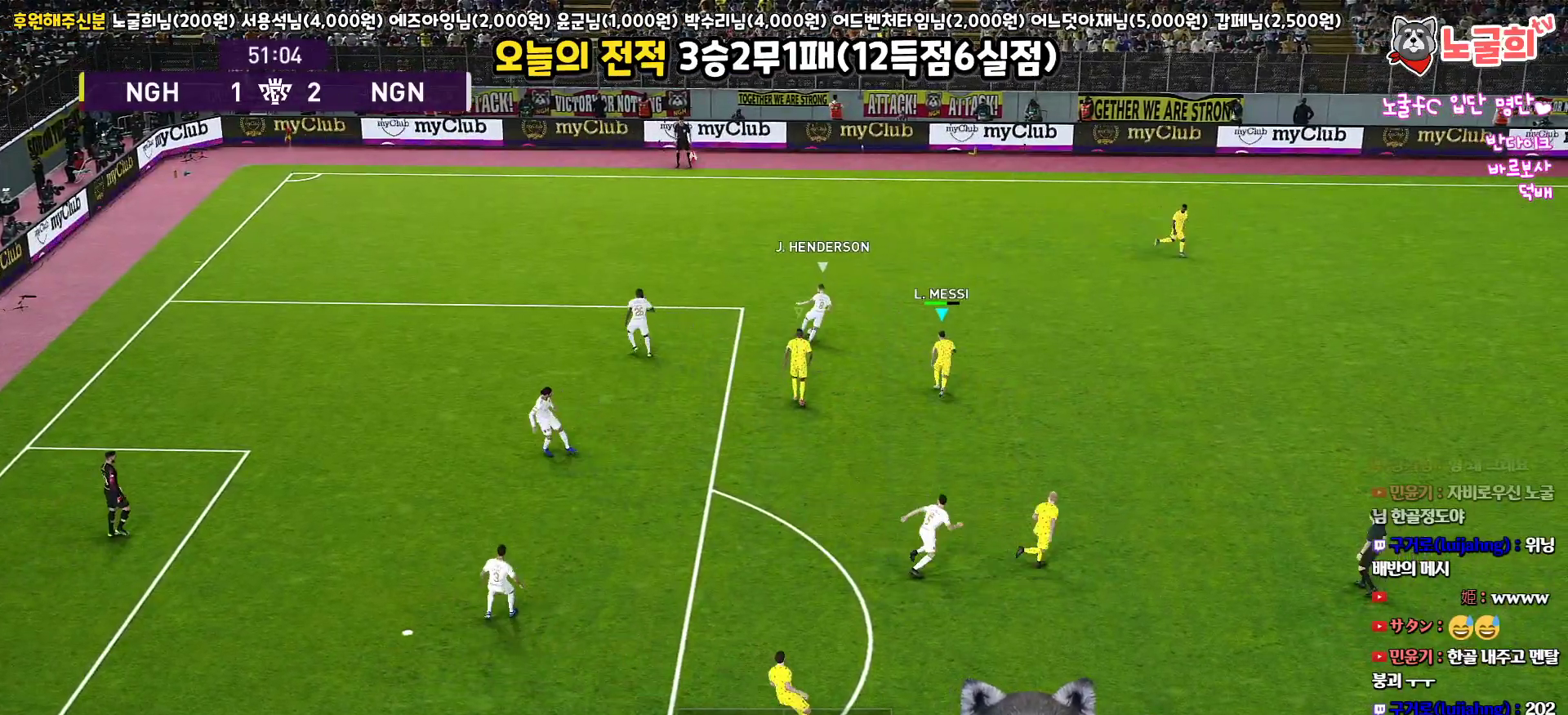
{"buttons": ["R1", "R2", "L3"], "left_stick": "up", "right_stick": "center", "events": []}
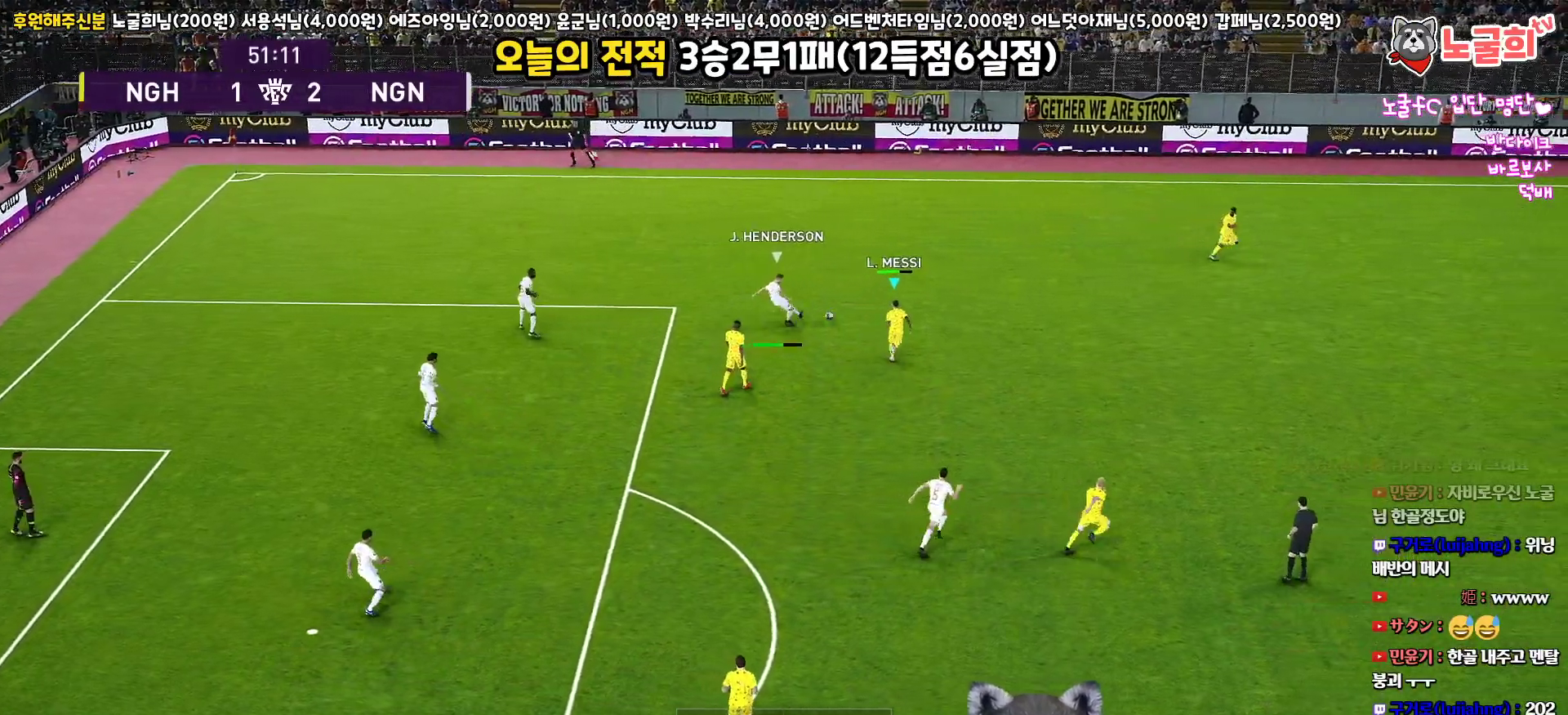
{"buttons": ["CROSS", "SQUARE", "R1"], "left_stick": "up-left", "right_stick": "center", "events": [[133, "CROSS", "down"], [150, "SQUARE", "down"], [183, "L1", "down"], [217, "L3", "up"], [250, "left_stick", "up-left"], [283, "R2", "up"], [367, "L1", "up"]]}
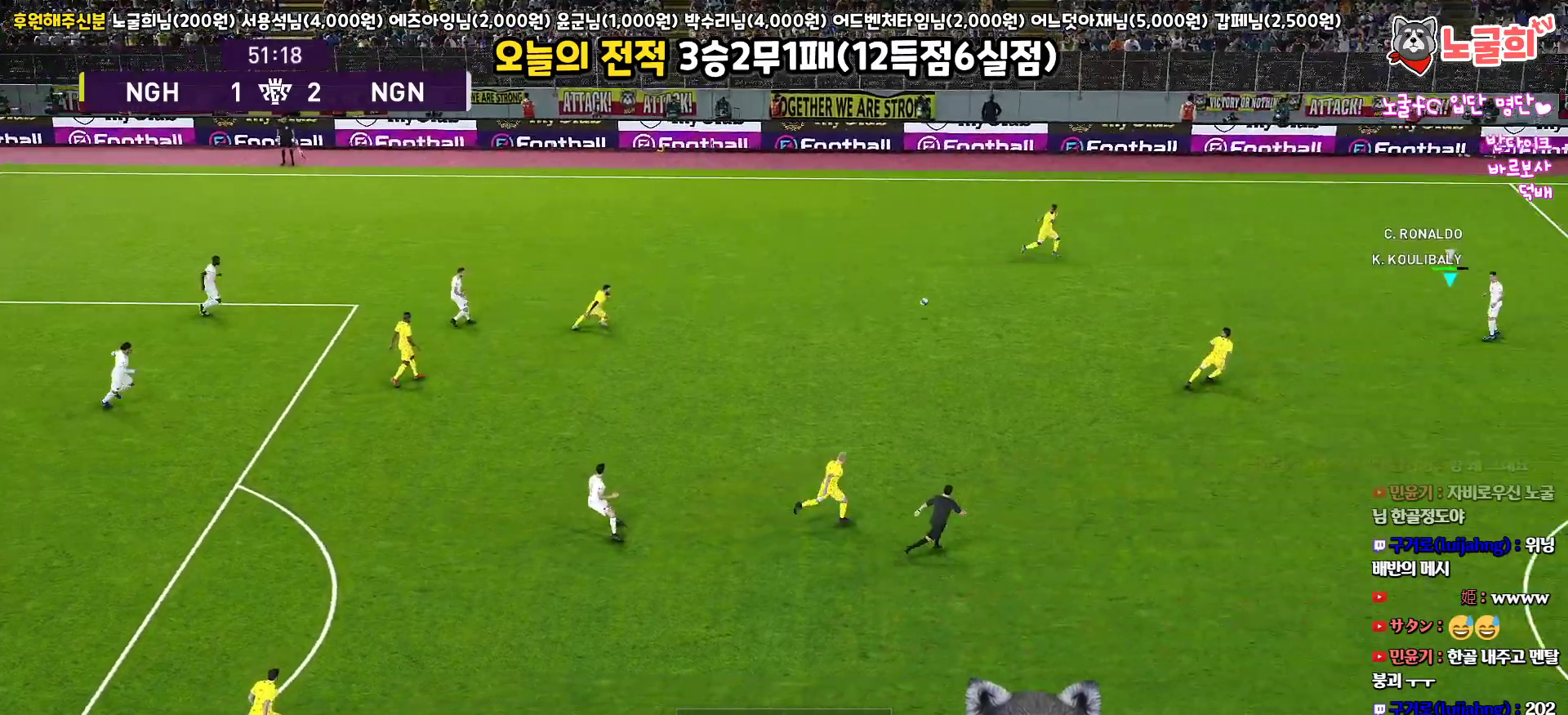
{"buttons": ["CROSS", "SQUARE", "R1"], "left_stick": "down-left", "right_stick": "center", "events": [[67, "left_stick", "up"], [383, "left_stick", "left"], [467, "left_stick", "down-left"]]}
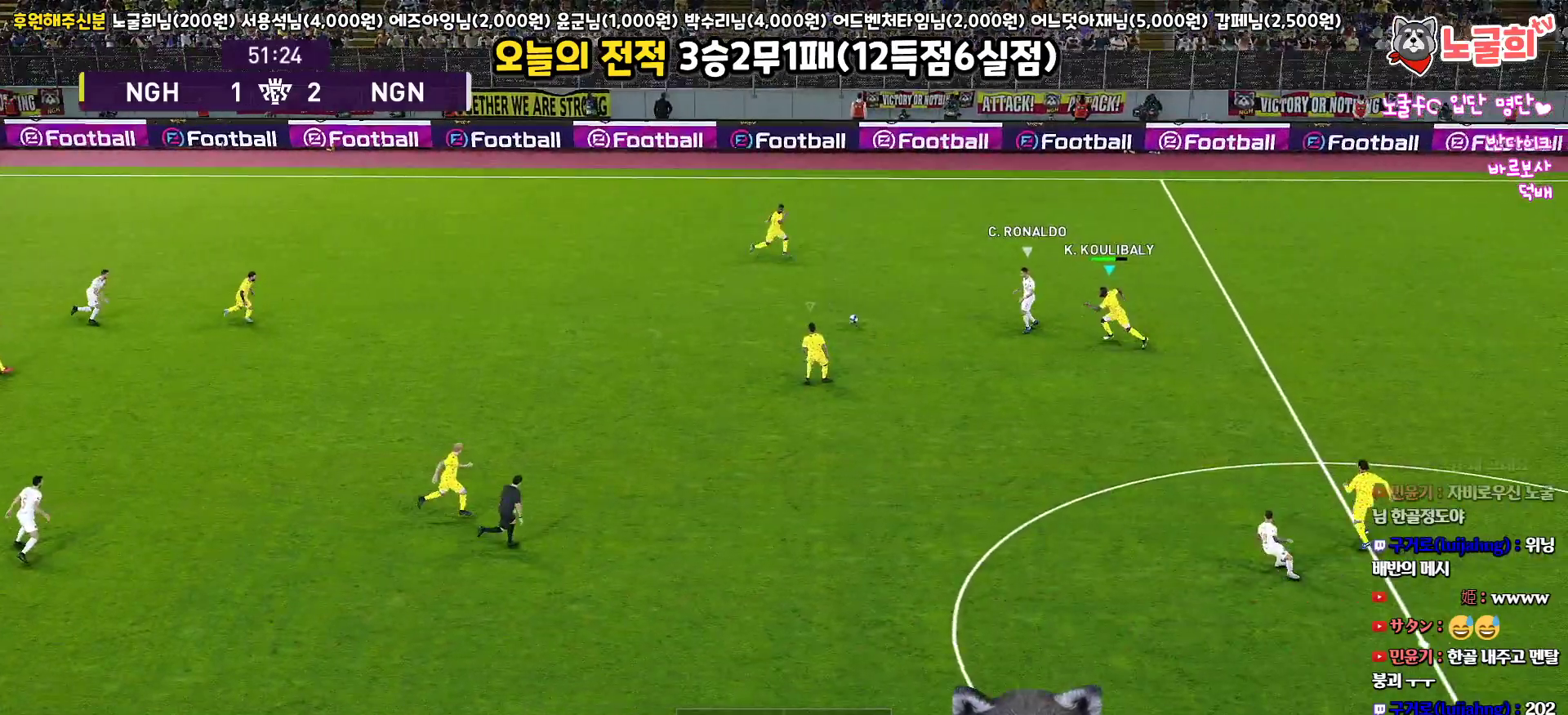
{"buttons": ["CROSS", "SQUARE", "R1"], "left_stick": "up-left", "right_stick": "center", "events": [[17, "CROSS", "up"], [17, "L3", "down"], [17, "R2", "down"], [350, "CROSS", "down"], [417, "R2", "up"], [467, "L3", "up"], [467, "left_stick", "up-left"]]}
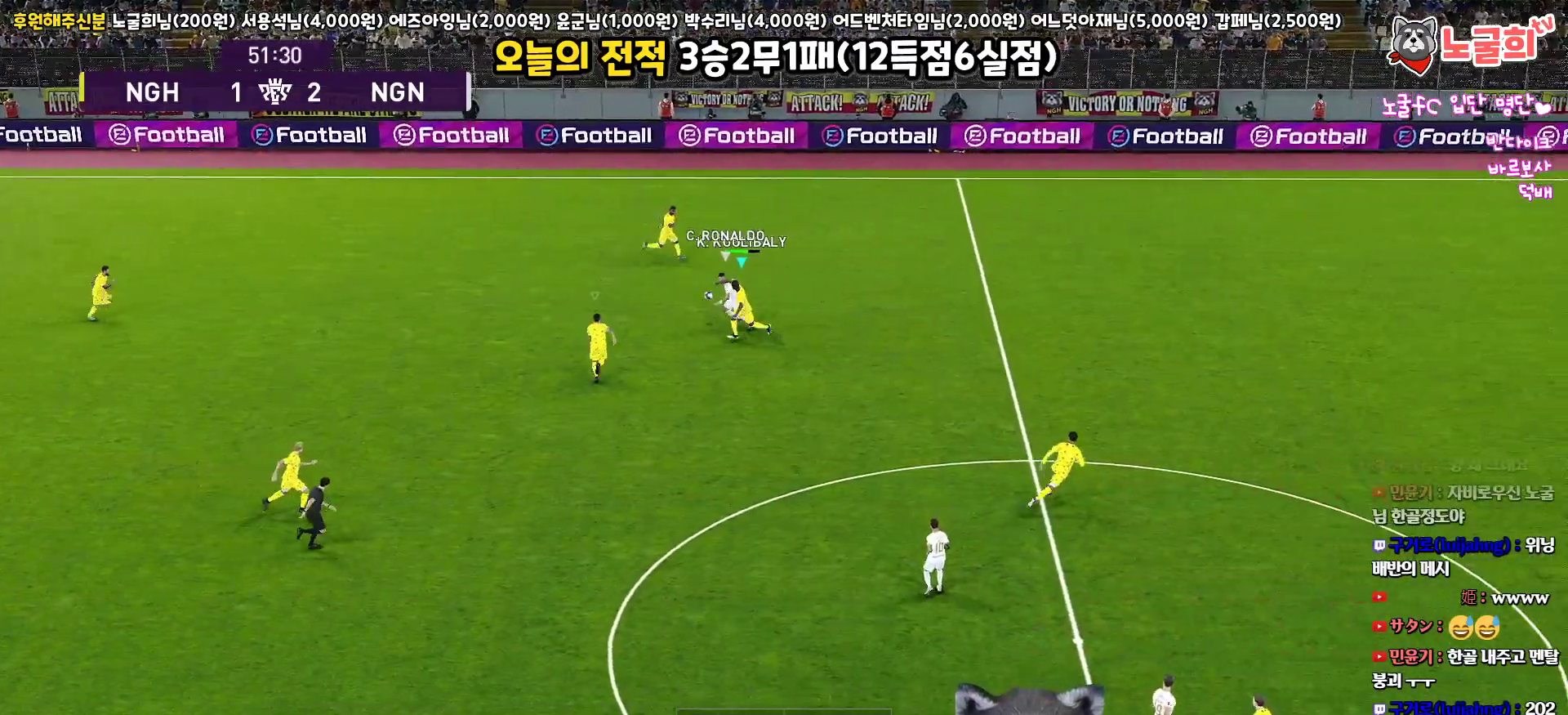
{"buttons": ["CROSS", "SQUARE", "L1", "R1"], "left_stick": "up", "right_stick": "center", "events": [[150, "left_stick", "up-right"], [317, "left_stick", "center"], [467, "left_stick", "up"], [500, "L1", "down"]]}
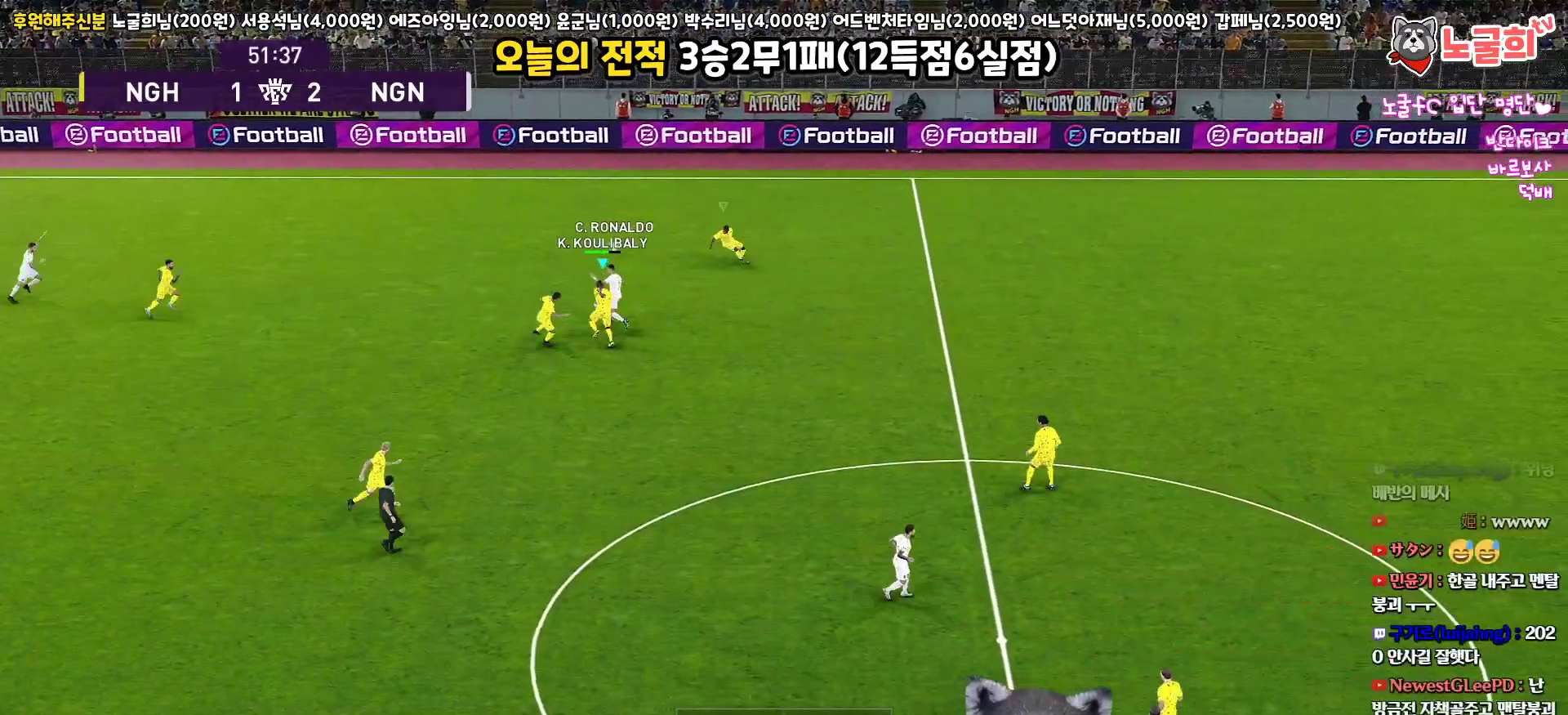
{"buttons": ["CROSS", "SQUARE", "R1"], "left_stick": "up-right", "right_stick": "center", "events": [[150, "left_stick", "up-right"], [233, "L1", "up"]]}
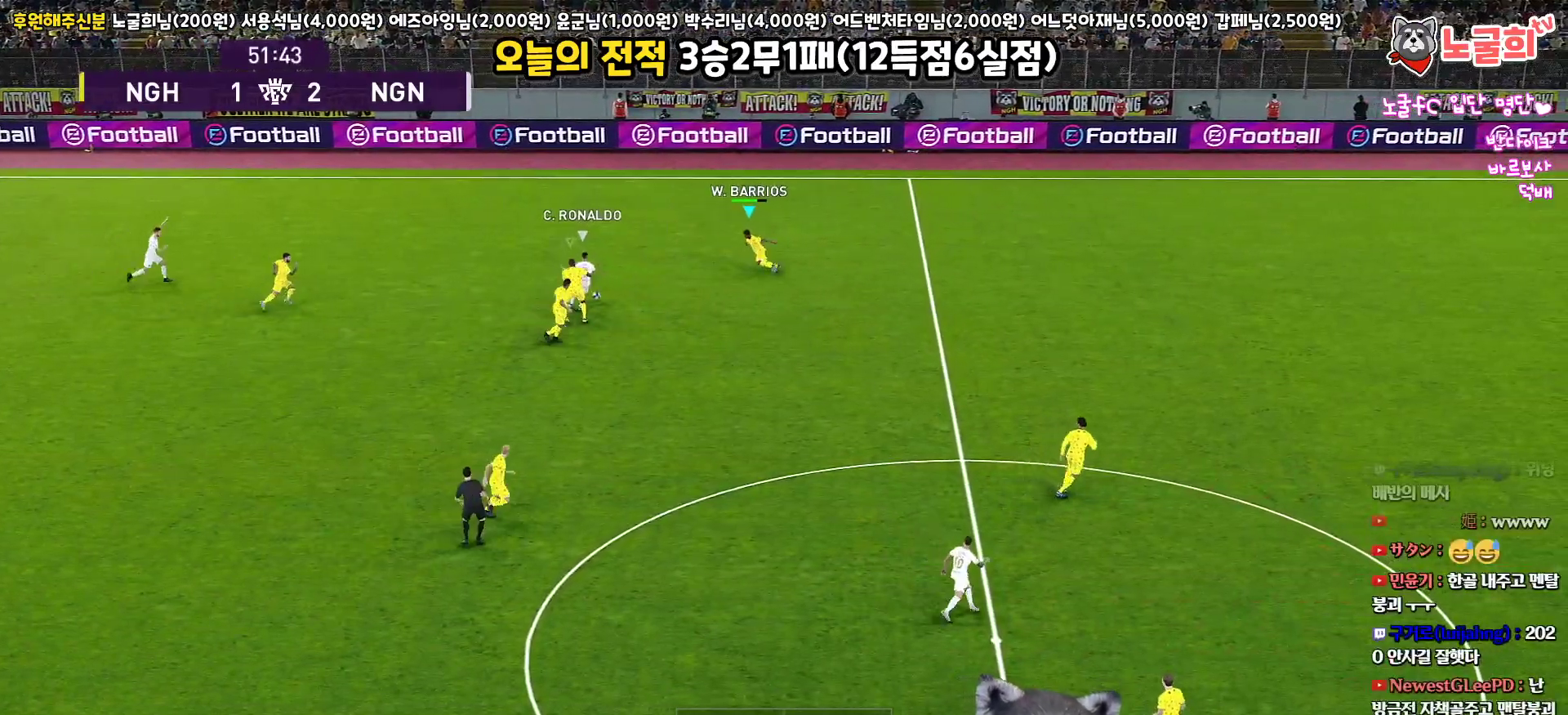
{"buttons": ["CROSS", "SQUARE", "R1"], "left_stick": "down-left", "right_stick": "center", "events": [[117, "left_stick", "up-left"], [300, "left_stick", "left"], [433, "left_stick", "down-left"]]}
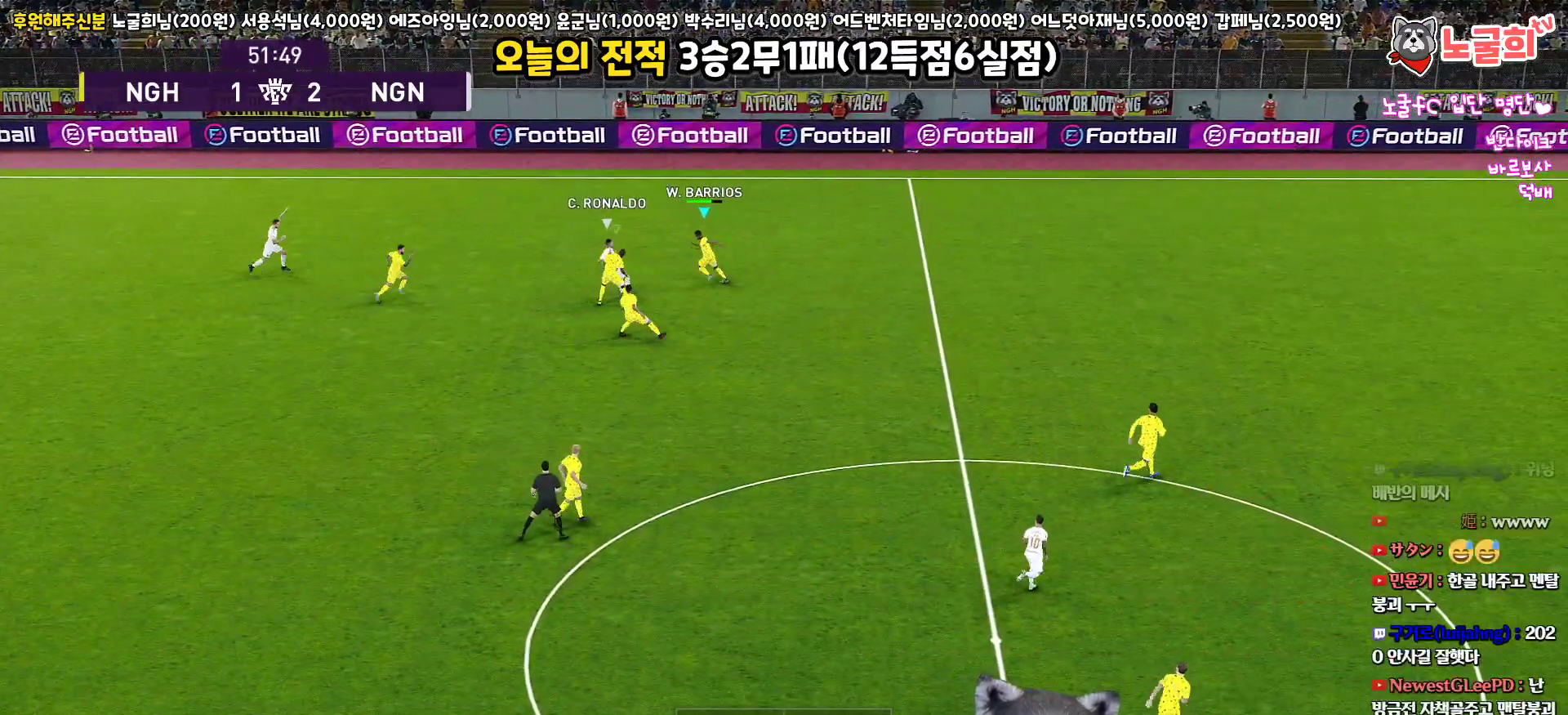
{"buttons": ["CROSS", "SQUARE", "R1"], "left_stick": "down-left", "right_stick": "center", "events": []}
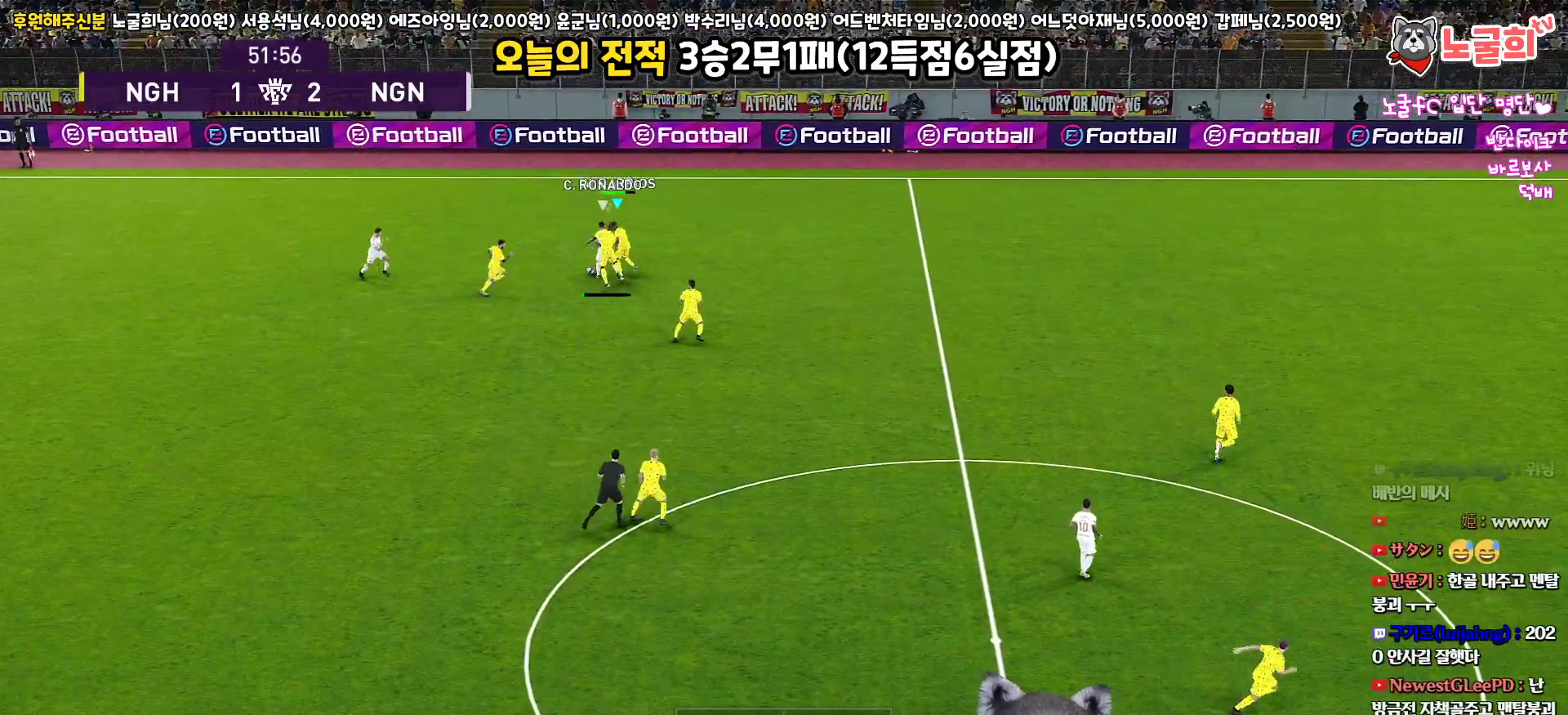
{"buttons": ["CROSS", "SQUARE", "R1"], "left_stick": "left", "right_stick": "center", "events": [[283, "left_stick", "left"]]}
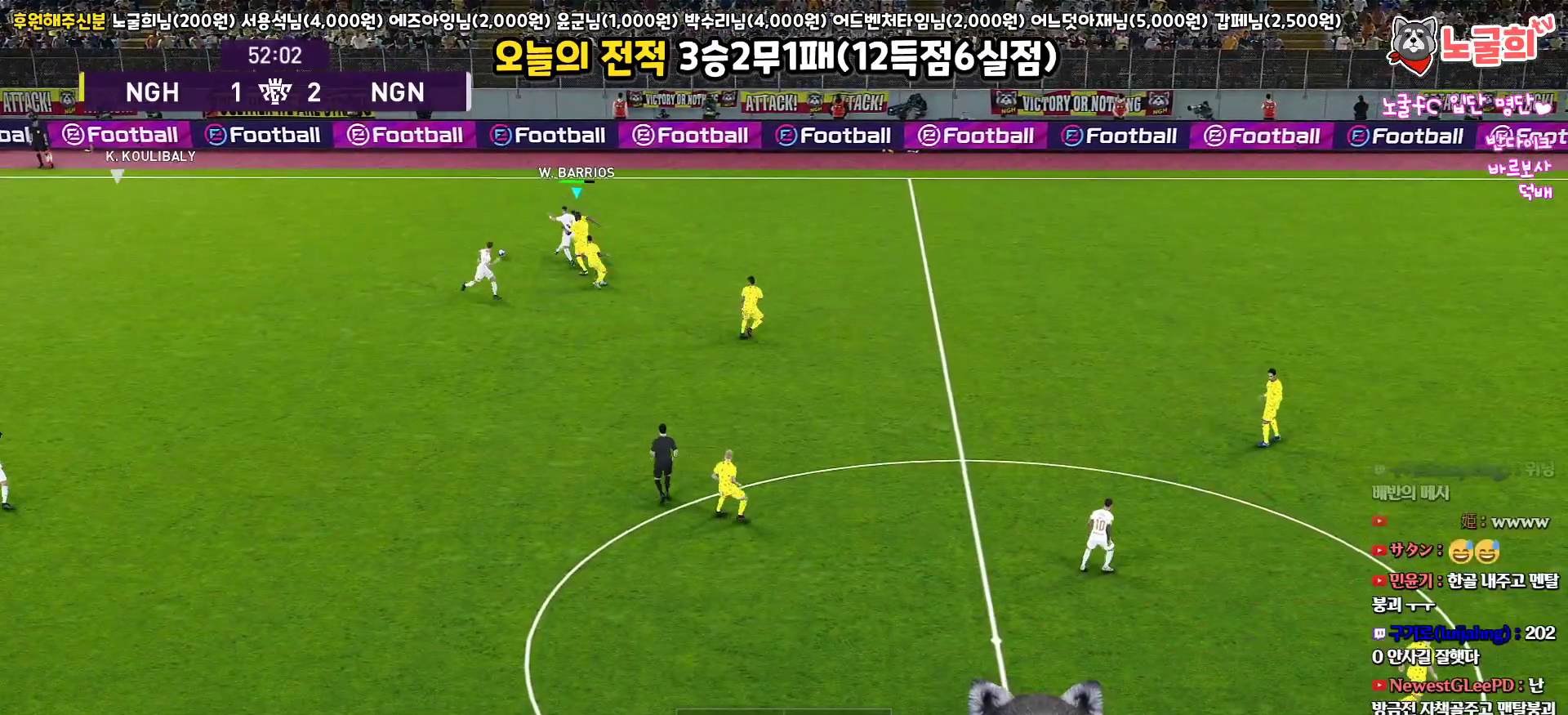
{"buttons": ["CROSS", "SQUARE", "R1"], "left_stick": "left", "right_stick": "center", "events": []}
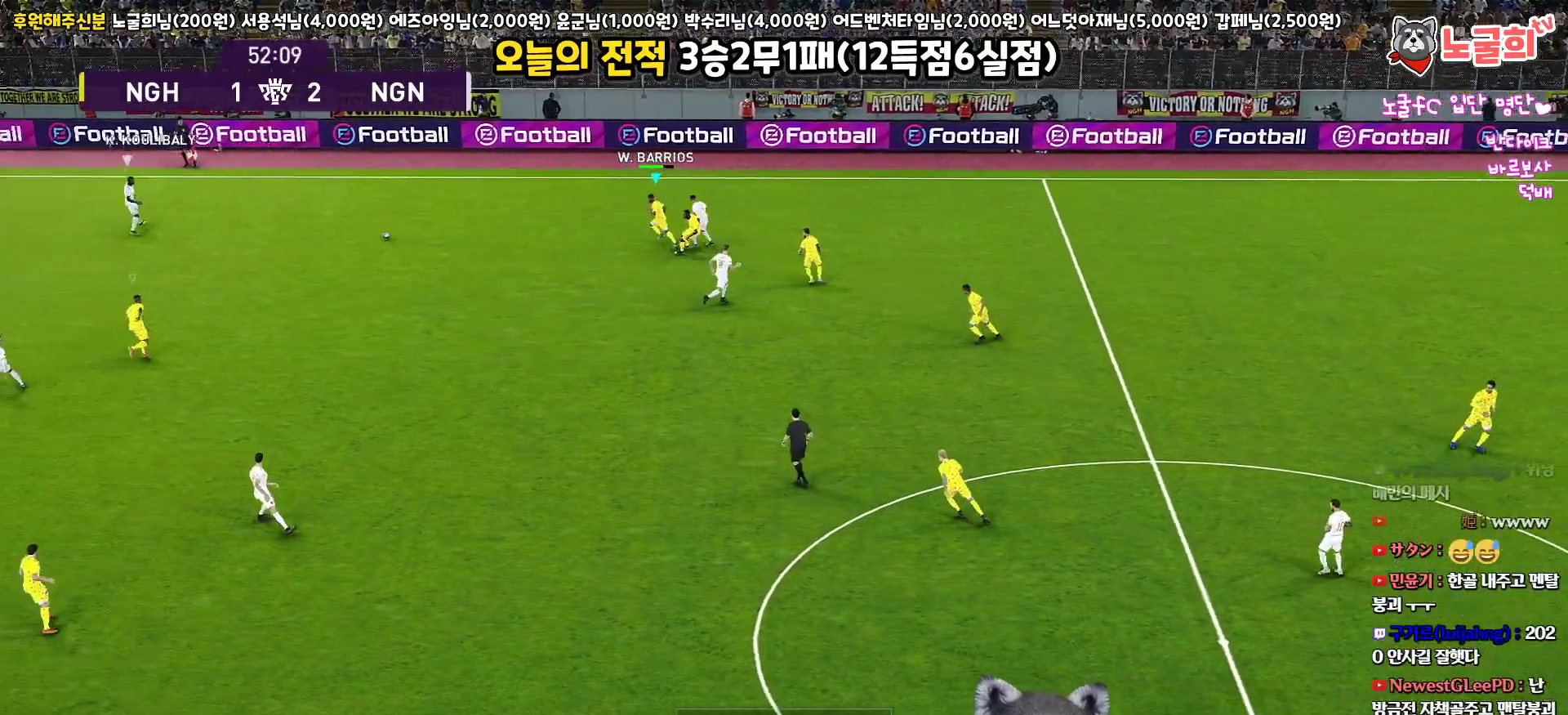
{"buttons": ["SQUARE", "L1", "R1", "R2"], "left_stick": "left", "right_stick": "center", "events": [[450, "L1", "down"], [500, "CROSS", "up"], [500, "R2", "down"]]}
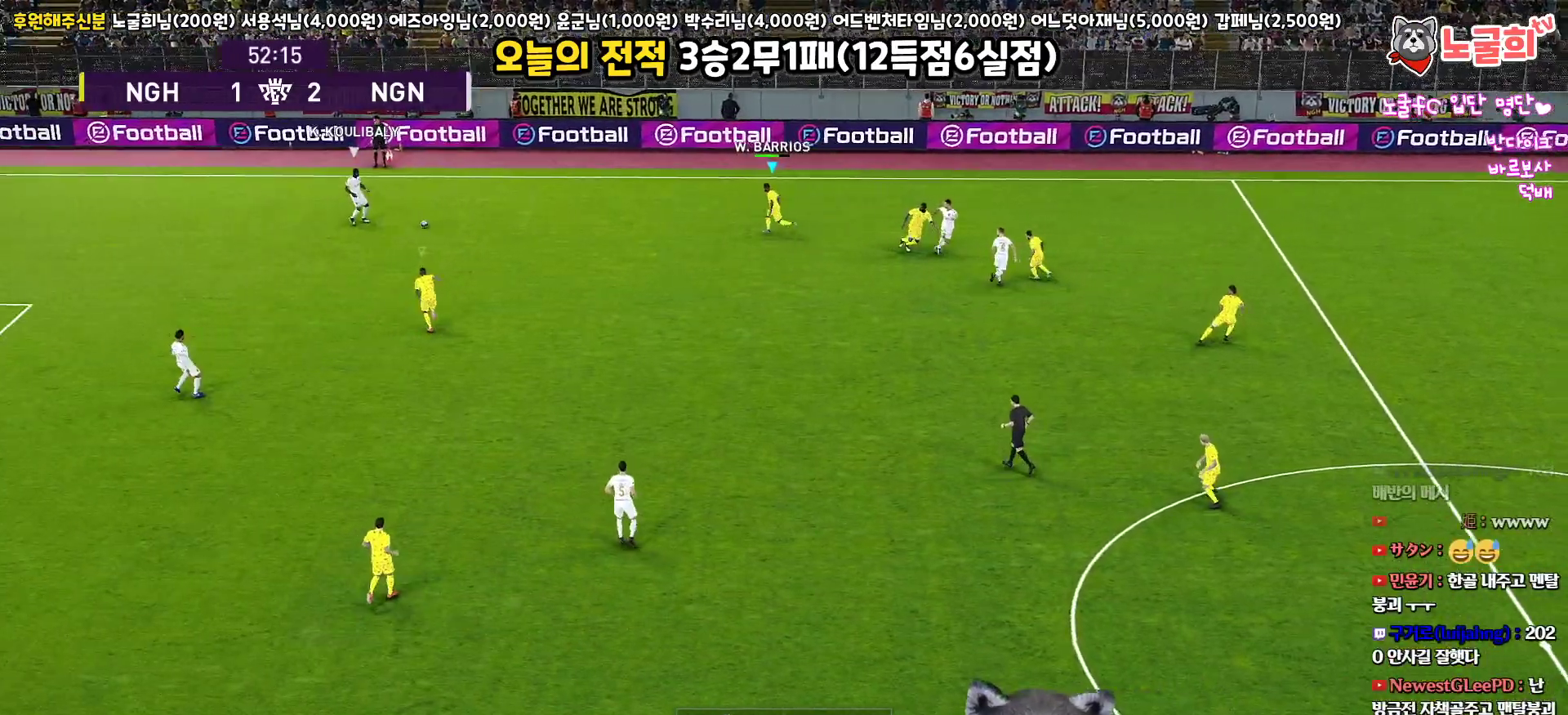
{"buttons": ["SQUARE", "R1", "R2", "L3"], "left_stick": "left", "right_stick": "center", "events": [[100, "L1", "up"], [467, "L3", "down"]]}